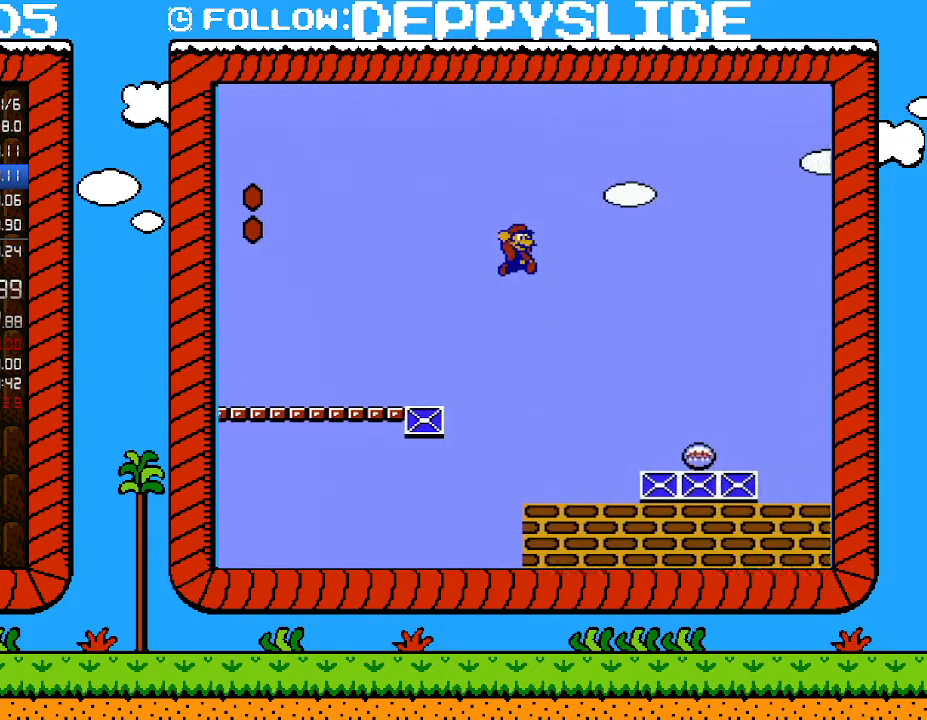
Gameplay with a controller (Nintendo layout); each line is a JSON object with the inputs held at the frame after it. "events" lists button and stick changes between this image and that frame as [ms after this image, input, new state], when the widget could be followed in between. Not read: L3 R3.
{"buttons": ["B", "DPAD_RIGHT"], "events": [[150, "A", "up"]]}
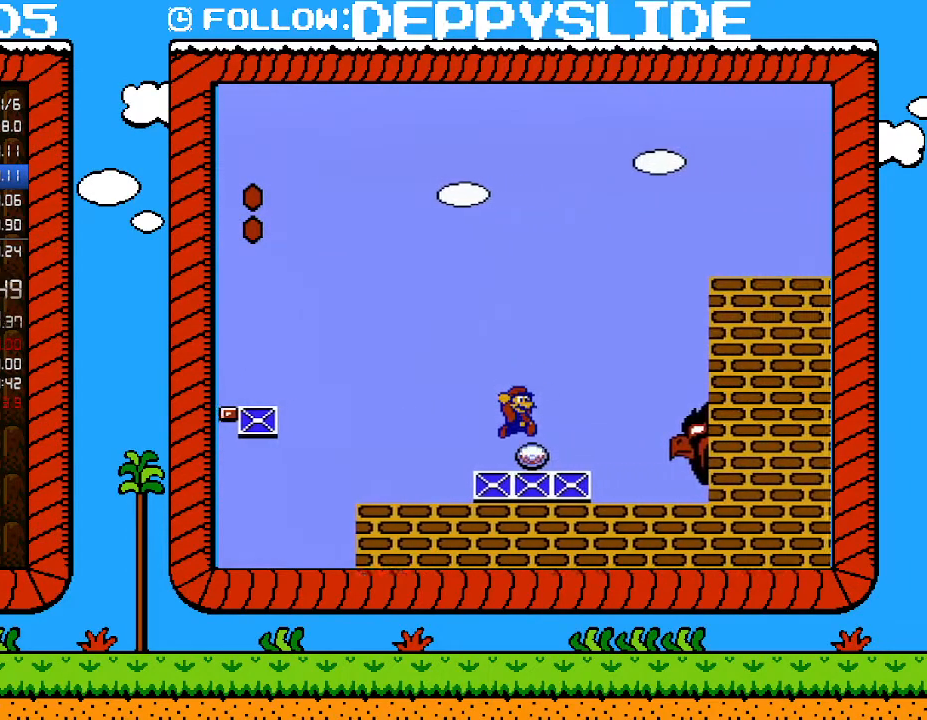
{"buttons": ["B", "DPAD_RIGHT"], "events": [[50, "B", "up"], [150, "B", "down"], [217, "B", "up"], [250, "B", "down"]]}
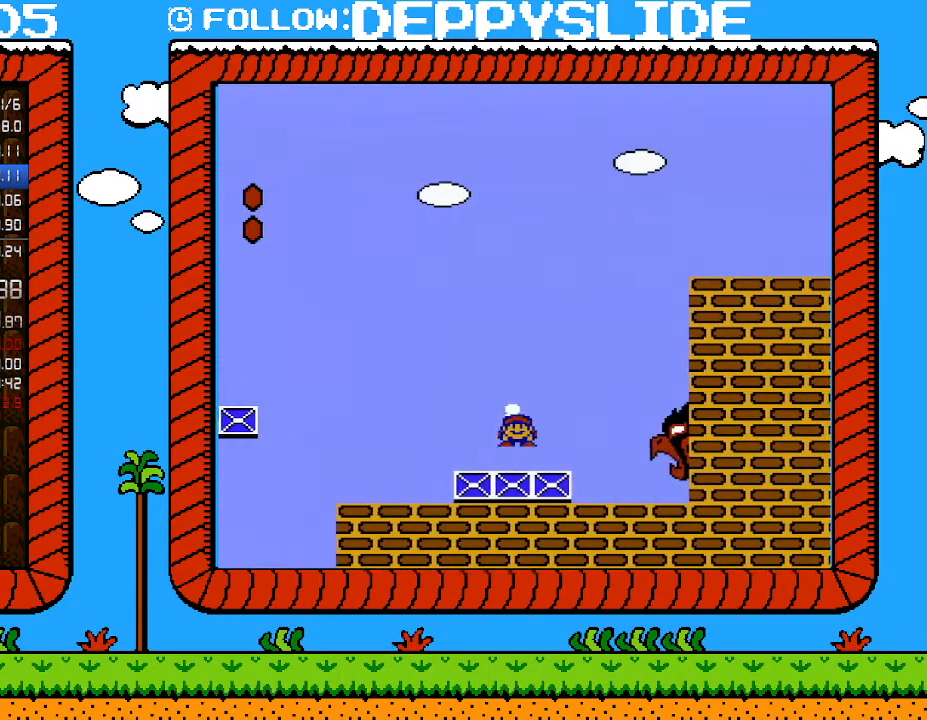
{"buttons": ["B", "DPAD_RIGHT"], "events": []}
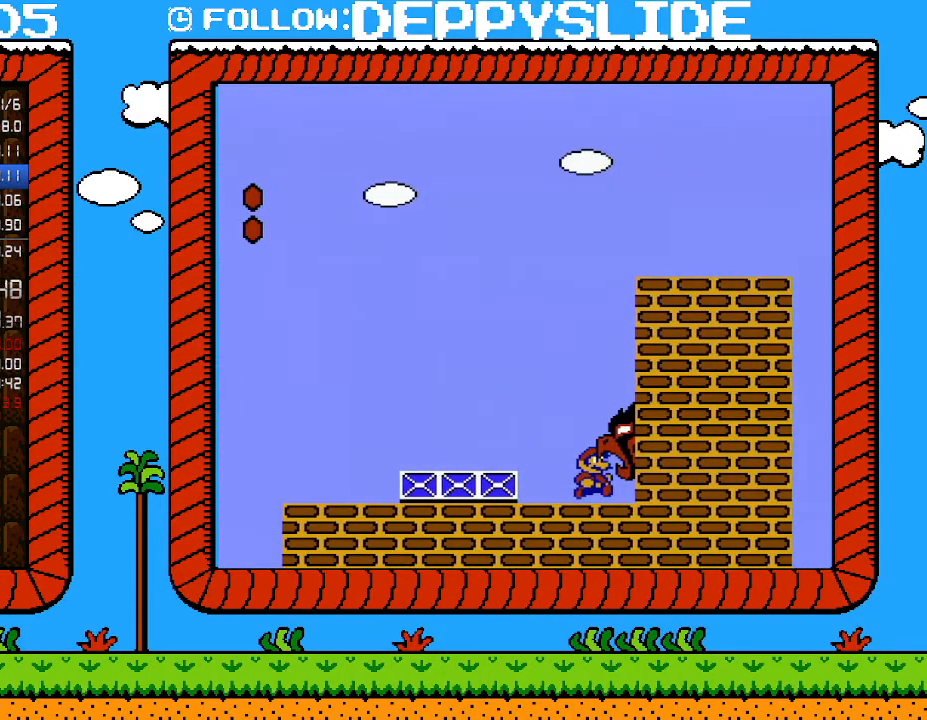
{"buttons": ["DPAD_RIGHT"], "events": [[17, "B", "up"]]}
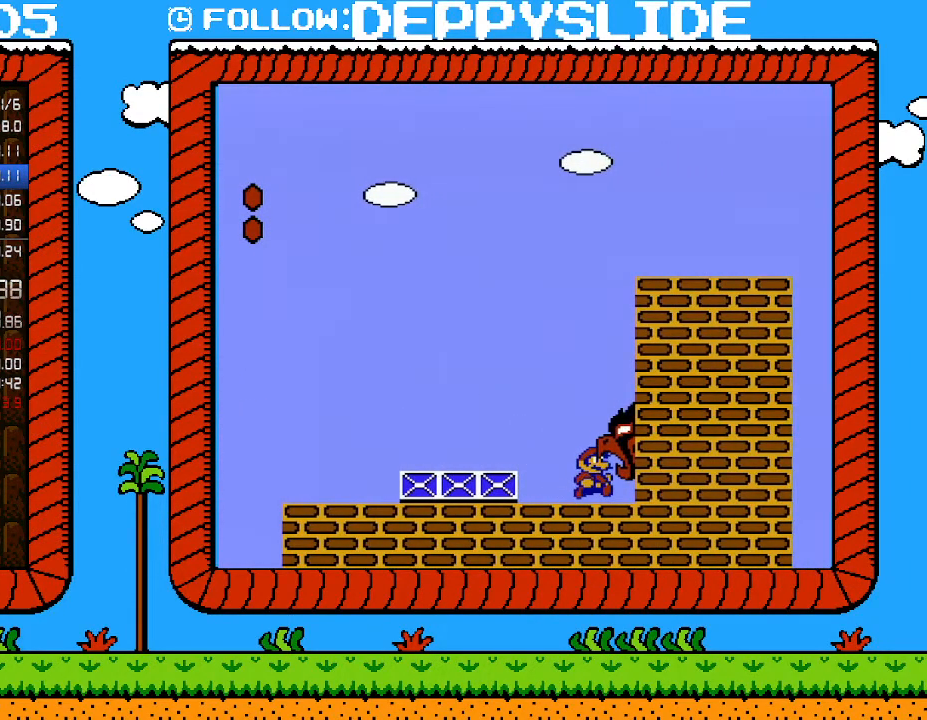
{"buttons": ["DPAD_RIGHT"], "events": []}
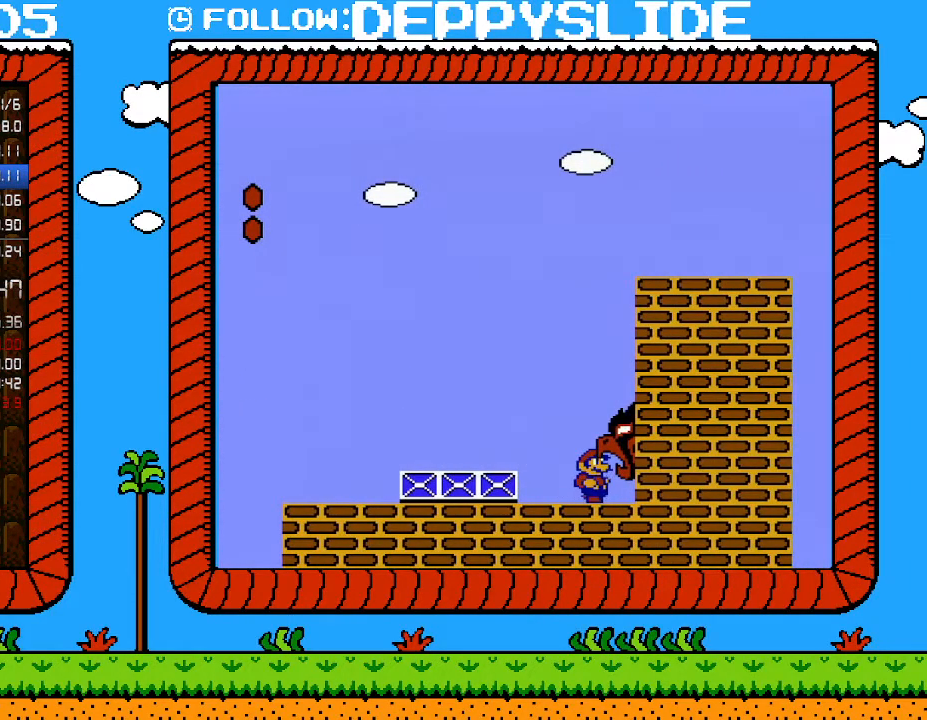
{"buttons": ["DPAD_RIGHT"], "events": []}
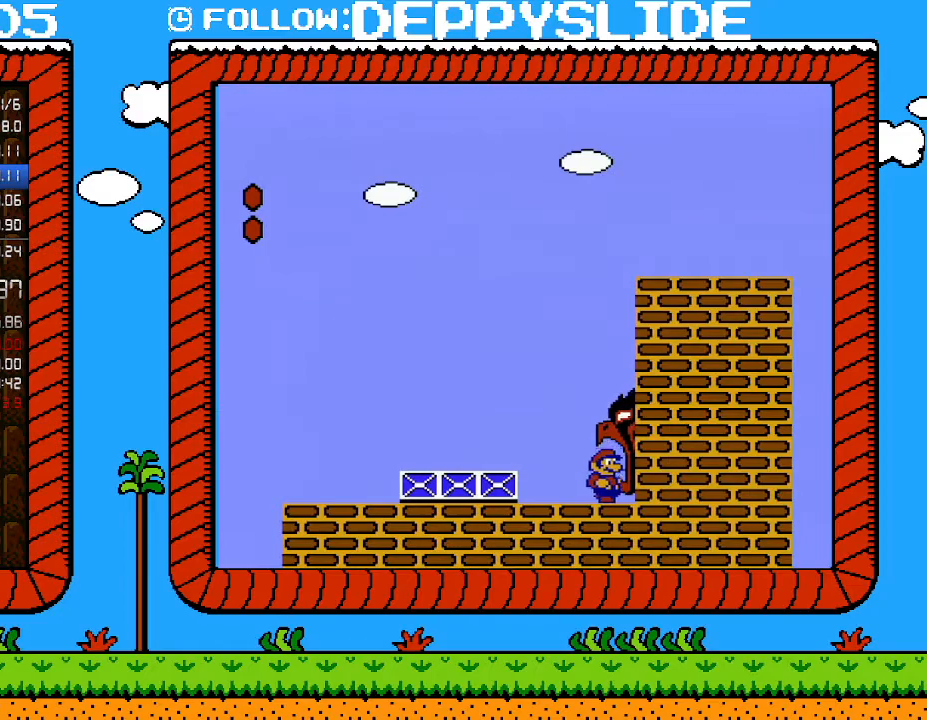
{"buttons": ["DPAD_RIGHT"], "events": []}
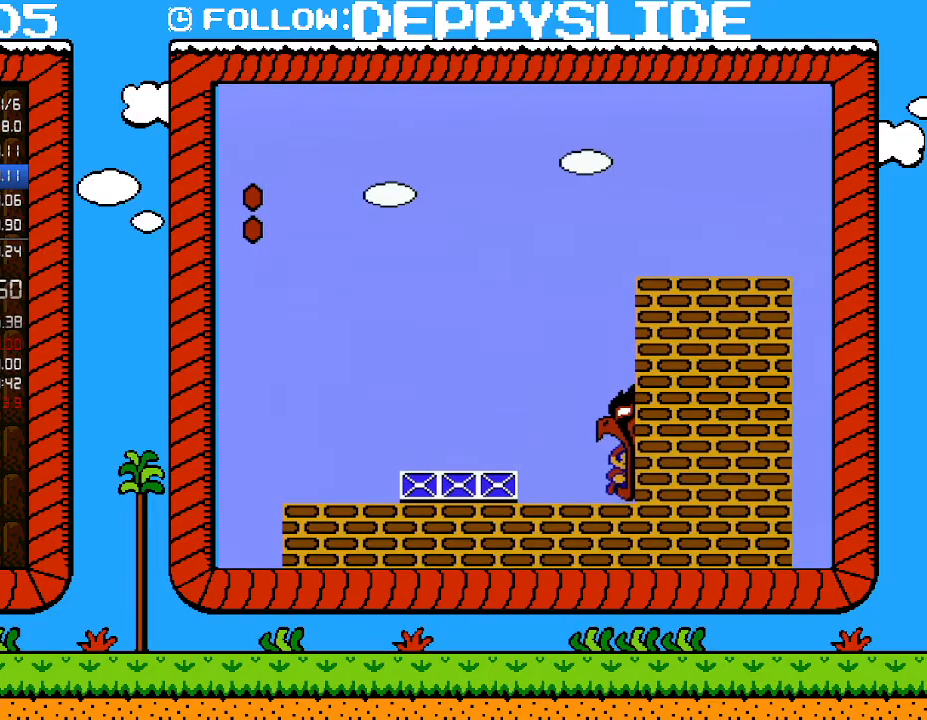
{"buttons": ["DPAD_RIGHT"], "events": []}
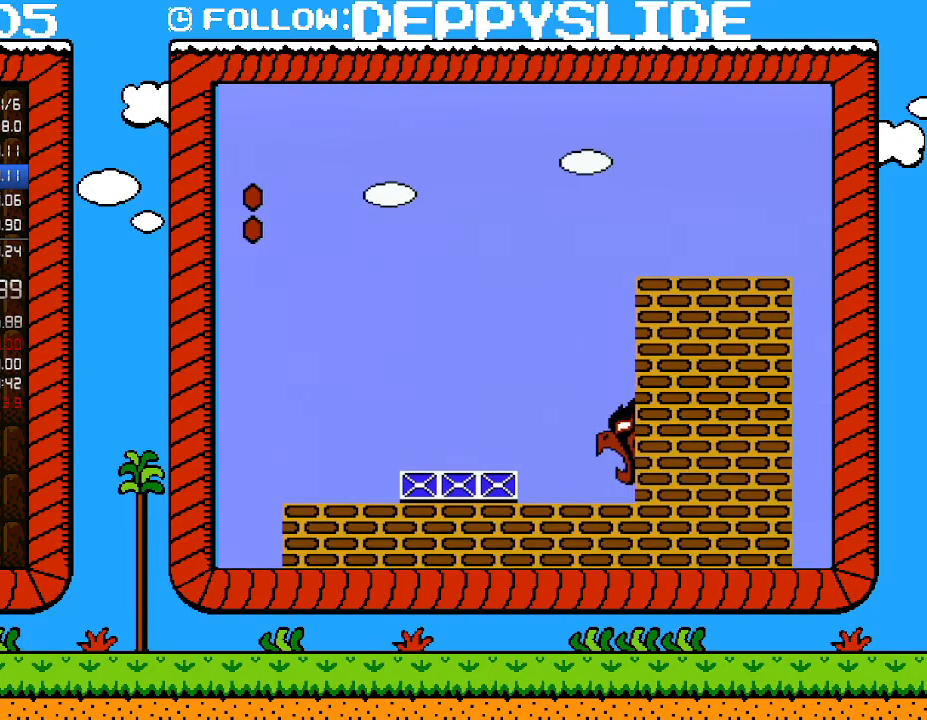
{"buttons": ["DPAD_RIGHT"], "events": []}
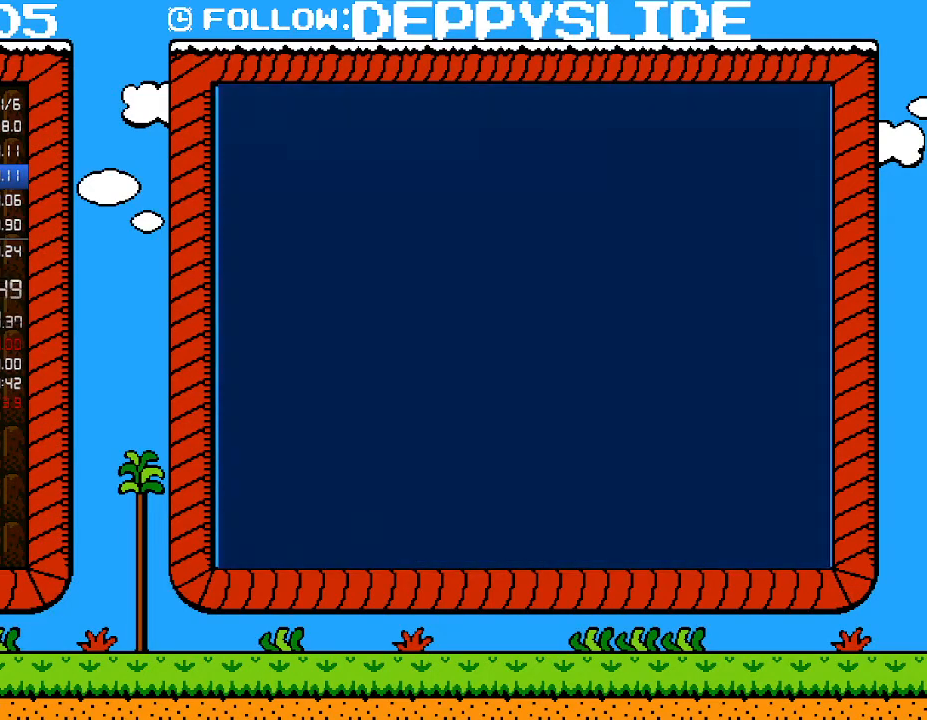
{"buttons": ["B"], "events": [[17, "DPAD_RIGHT", "up"], [483, "B", "down"]]}
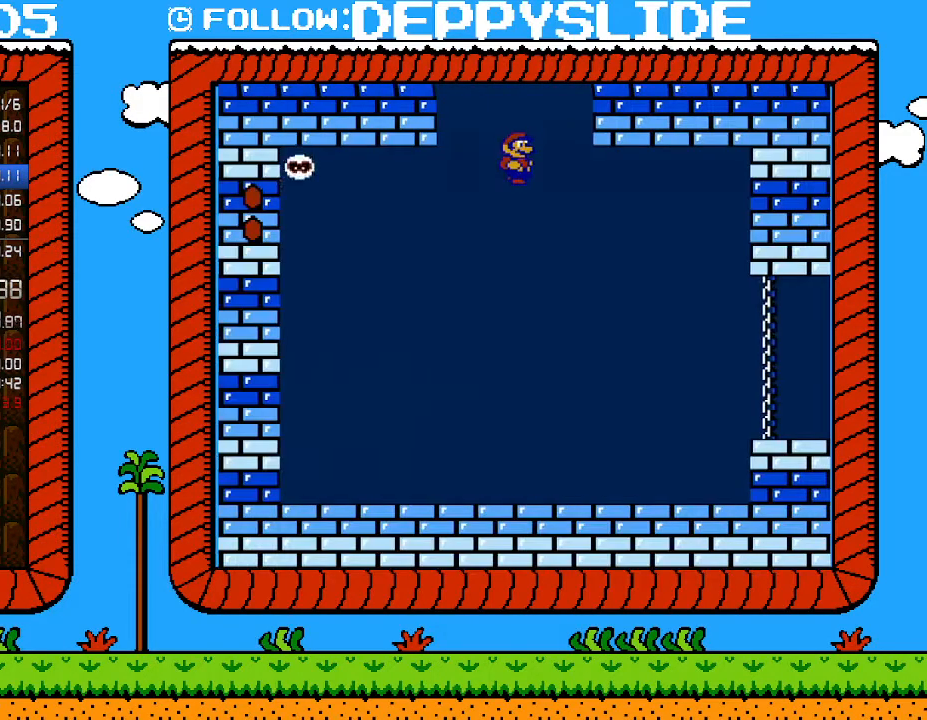
{"buttons": ["B", "DPAD_RIGHT"], "events": [[400, "DPAD_RIGHT", "down"]]}
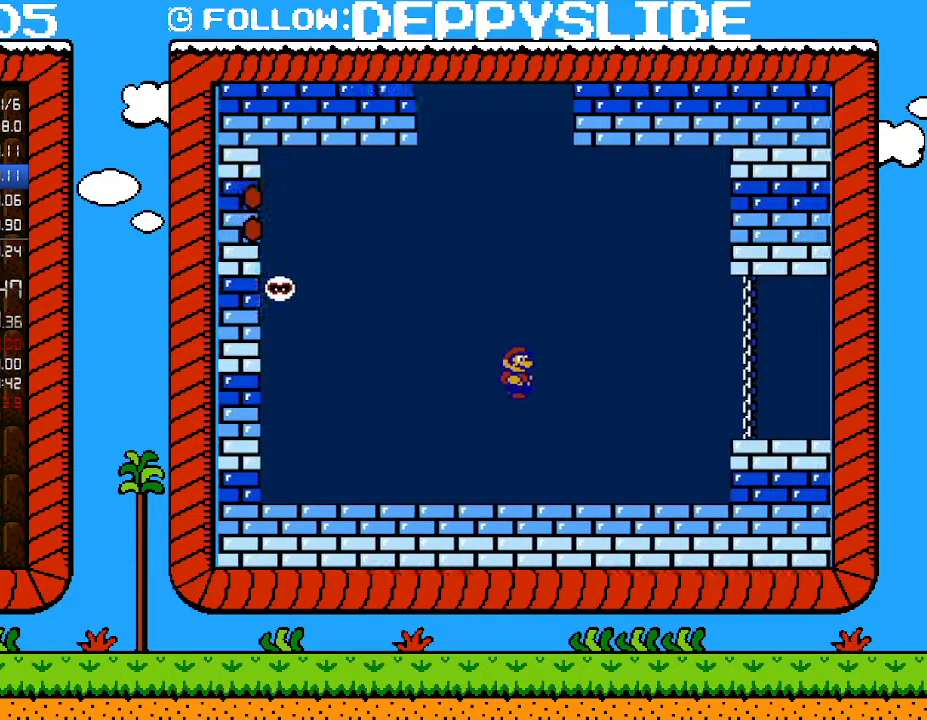
{"buttons": ["A", "B", "DPAD_RIGHT"], "events": [[433, "A", "down"]]}
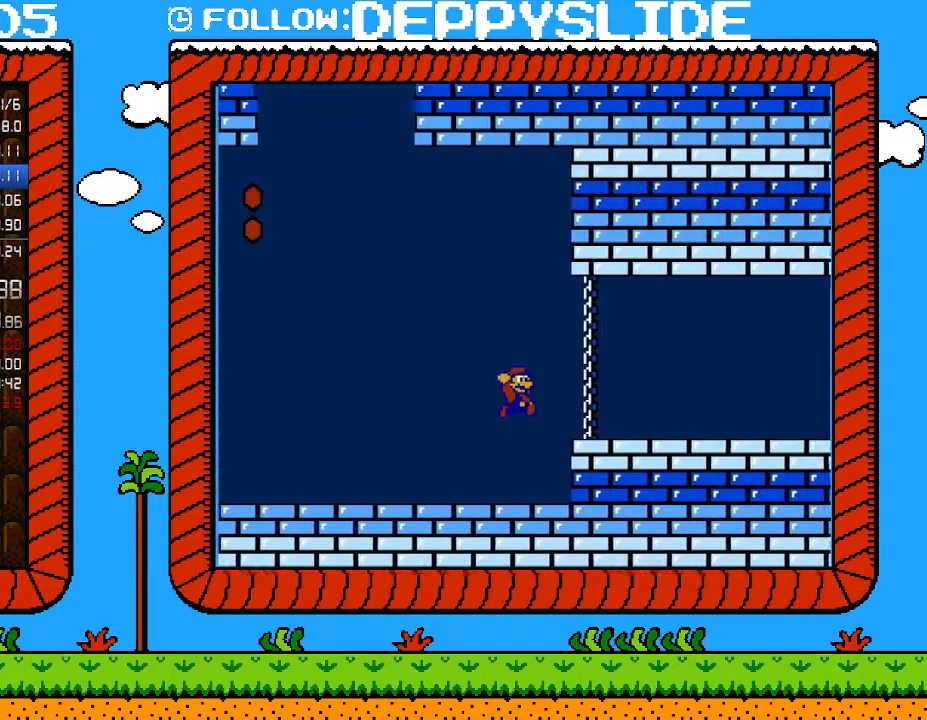
{"buttons": ["B", "DPAD_RIGHT"], "events": [[83, "A", "up"]]}
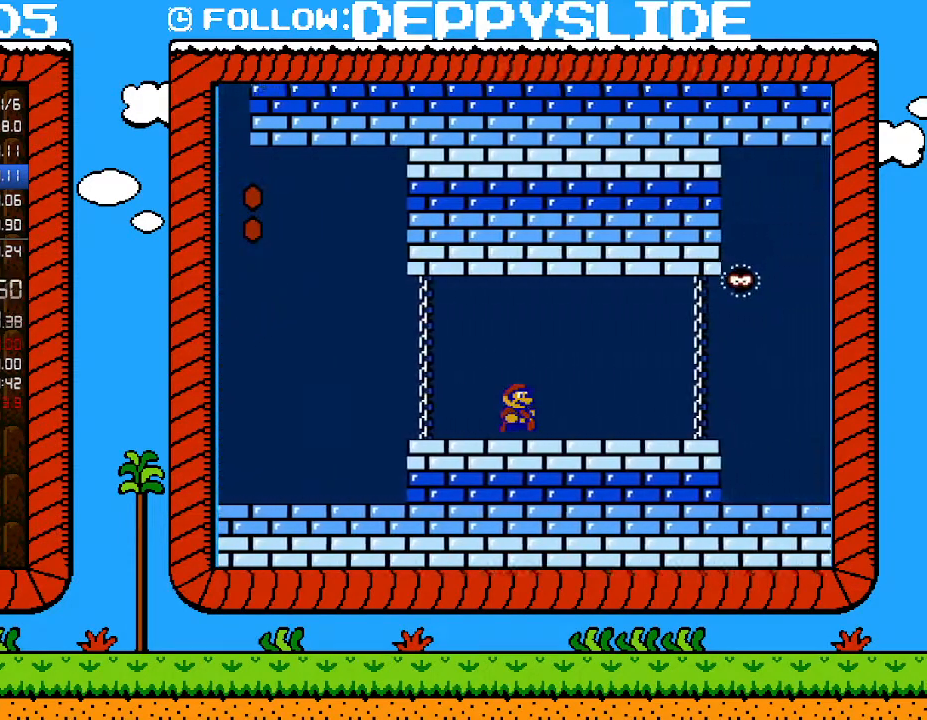
{"buttons": ["B", "DPAD_RIGHT"], "events": []}
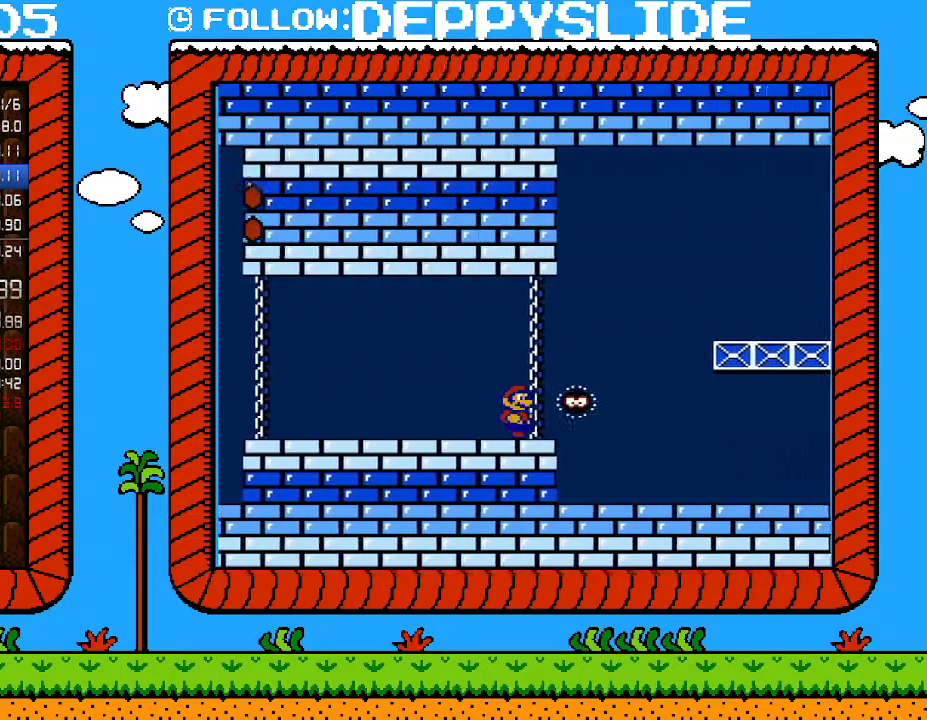
{"buttons": ["B"], "events": [[50, "DPAD_RIGHT", "up"], [300, "DPAD_RIGHT", "down"], [500, "DPAD_RIGHT", "up"]]}
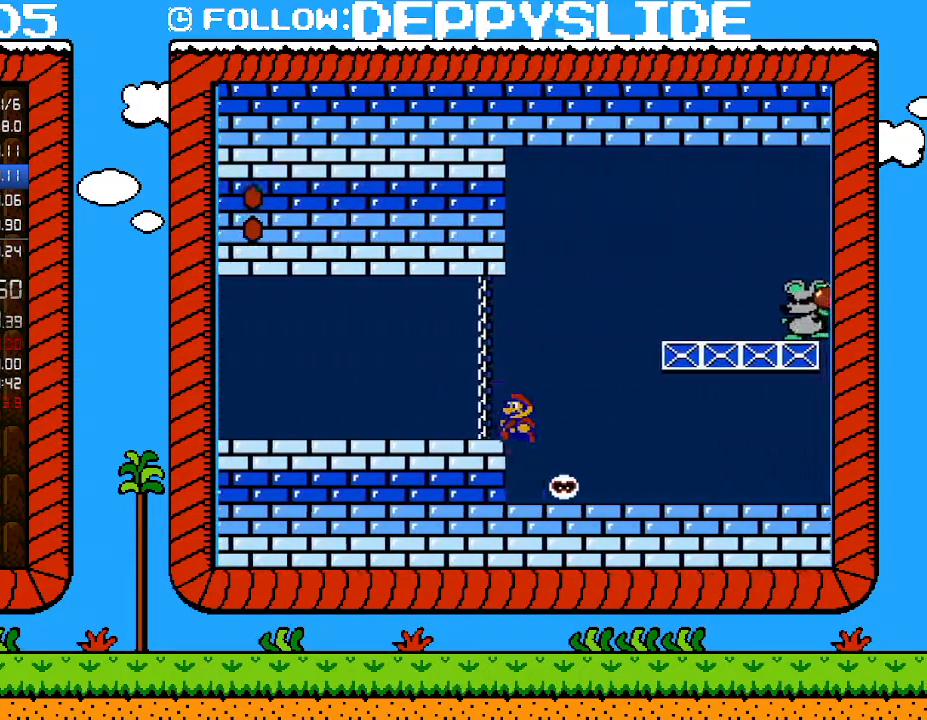
{"buttons": ["B"], "events": [[17, "DPAD_LEFT", "down"], [183, "DPAD_LEFT", "up"]]}
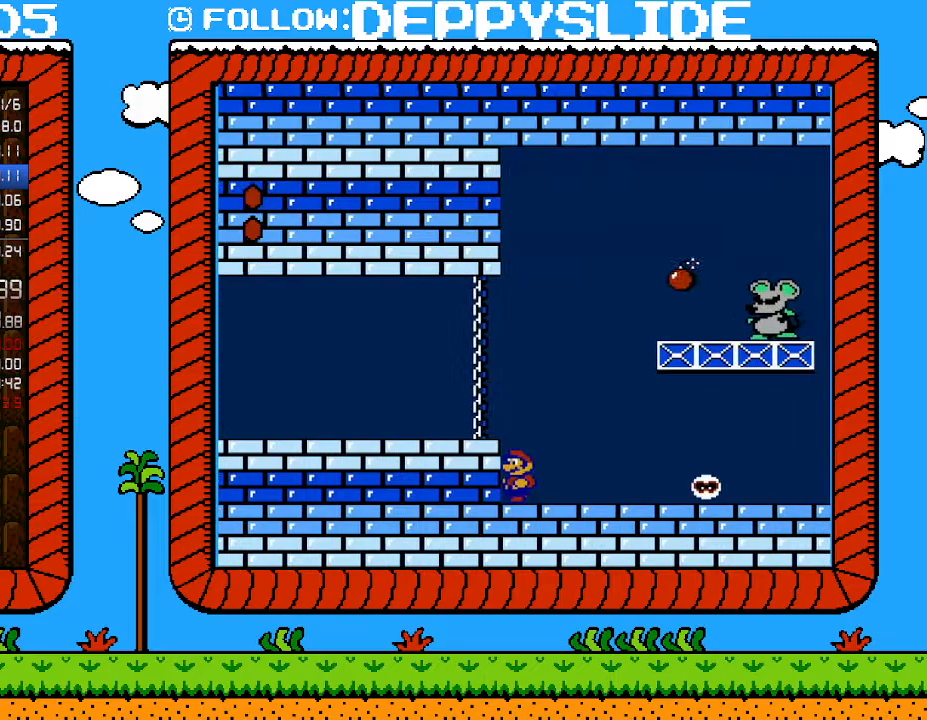
{"buttons": ["B", "DPAD_RIGHT"], "events": [[117, "DPAD_RIGHT", "down"], [267, "A", "down"], [333, "DPAD_LEFT", "down"], [333, "DPAD_RIGHT", "up"], [433, "DPAD_LEFT", "up"], [467, "A", "up"], [467, "DPAD_RIGHT", "down"]]}
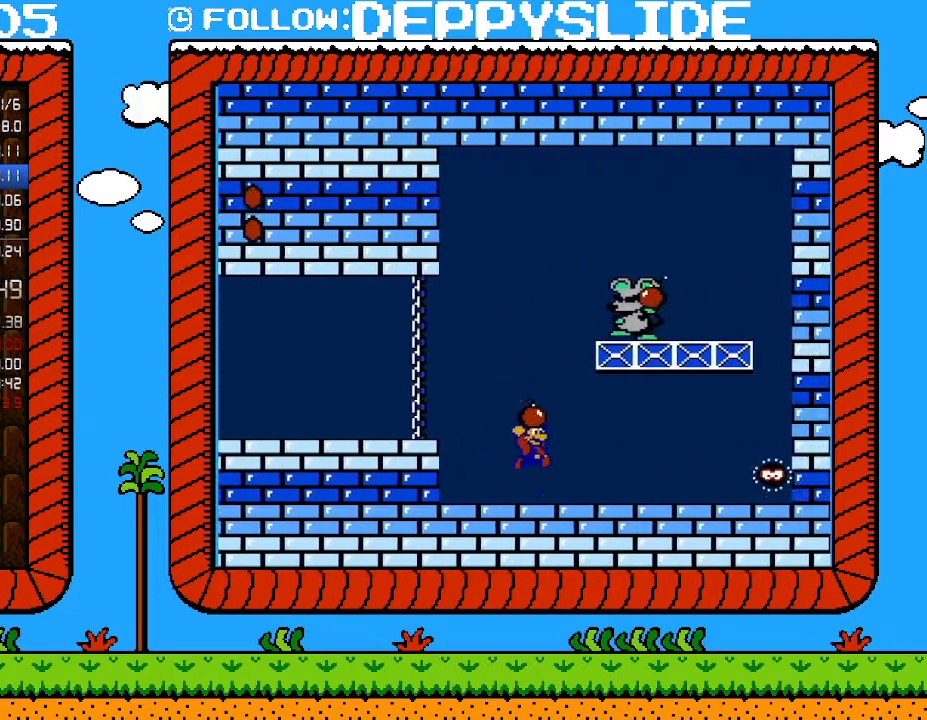
{"buttons": ["A", "B", "DPAD_RIGHT"], "events": [[333, "A", "down"]]}
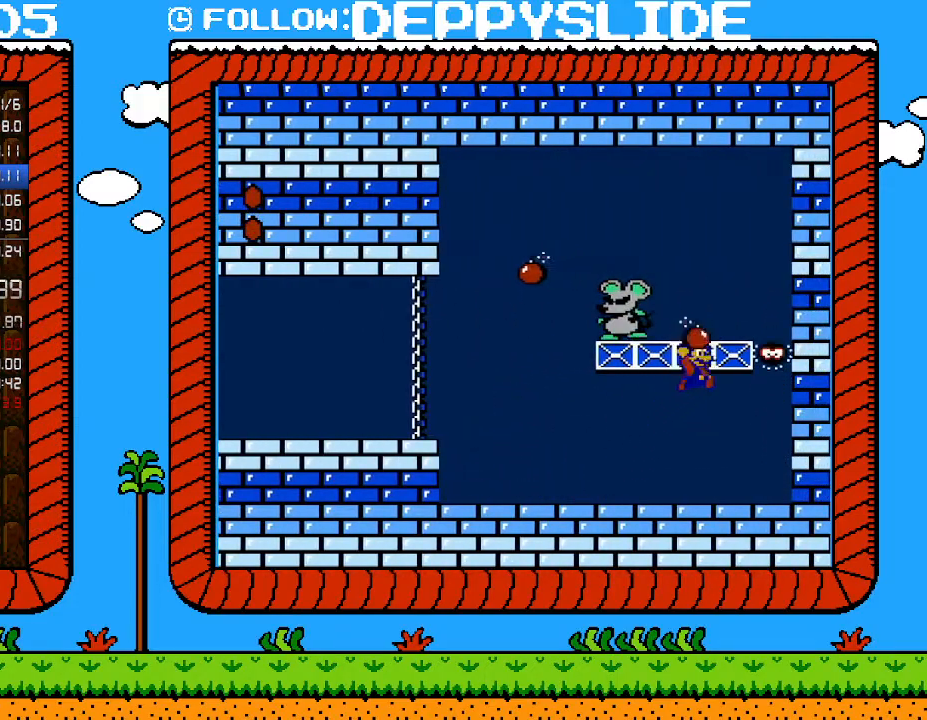
{"buttons": ["B", "DPAD_LEFT"], "events": [[50, "DPAD_RIGHT", "up"], [83, "A", "up"], [83, "B", "up"], [83, "DPAD_LEFT", "down"], [183, "B", "down"]]}
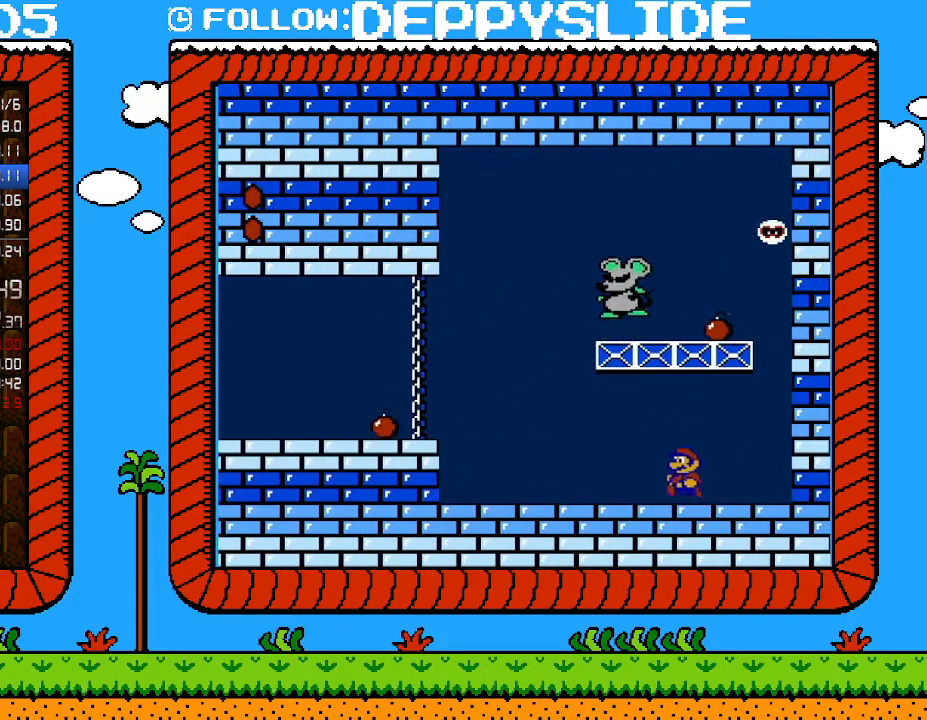
{"buttons": ["B", "DPAD_LEFT"], "events": []}
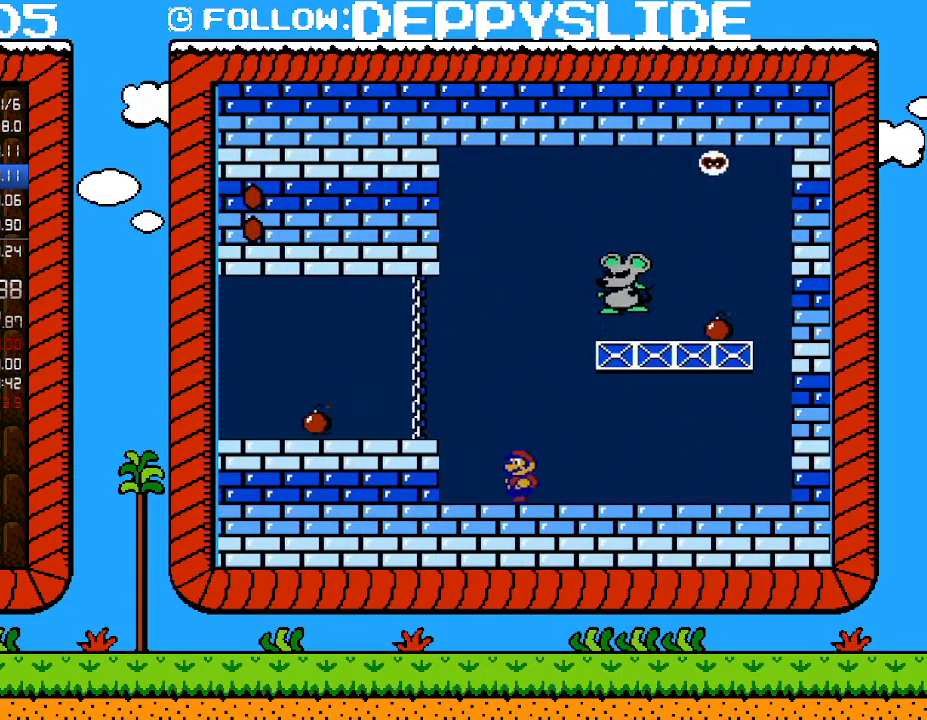
{"buttons": ["B"], "events": [[50, "DPAD_LEFT", "up"]]}
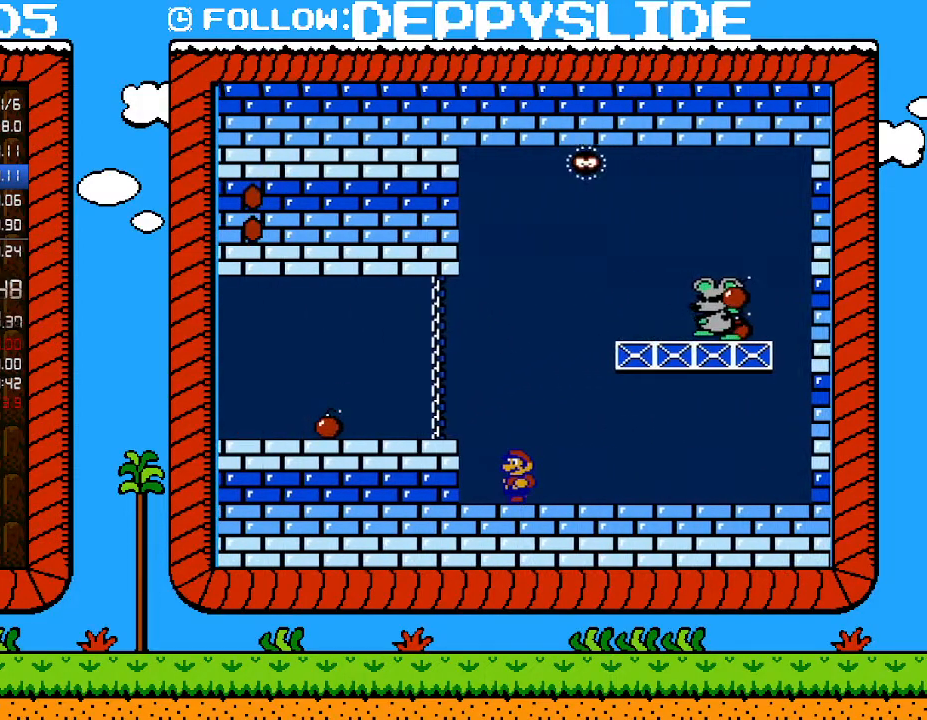
{"buttons": ["B"], "events": []}
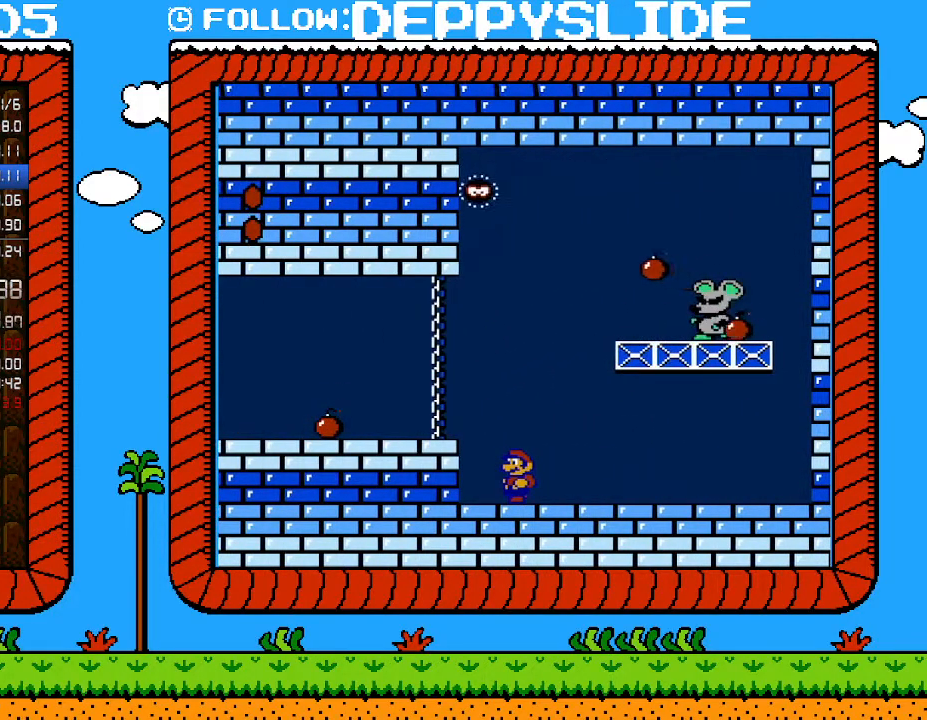
{"buttons": ["A", "B"], "events": [[300, "A", "down"], [433, "DPAD_LEFT", "down"], [500, "DPAD_LEFT", "up"]]}
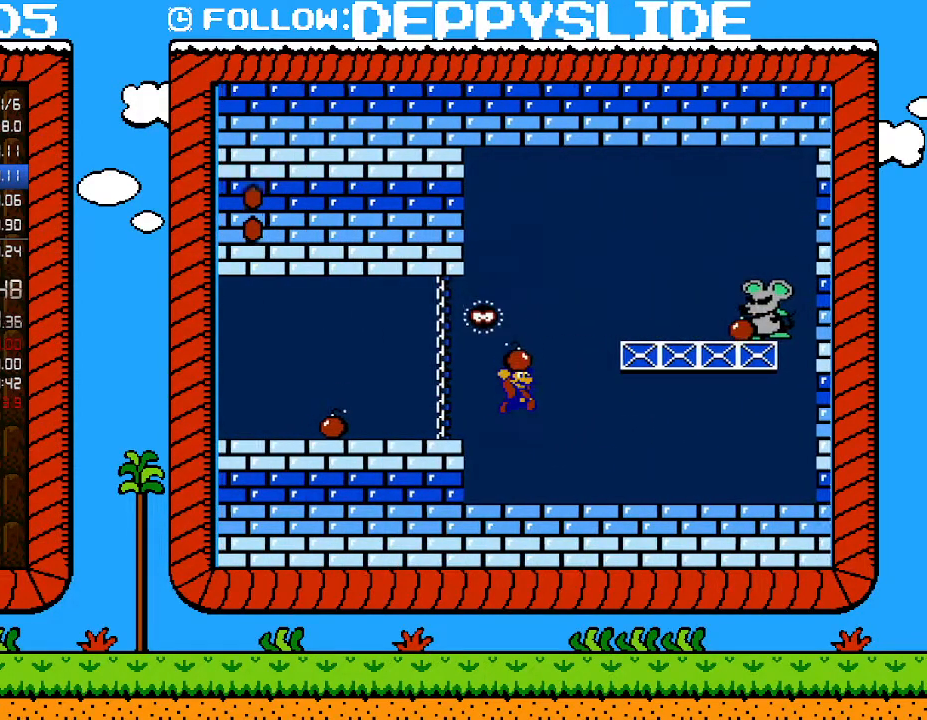
{"buttons": ["A", "B", "DPAD_UP"], "events": [[17, "DPAD_RIGHT", "down"], [117, "A", "up"], [433, "A", "down"], [467, "DPAD_UP", "down"], [500, "DPAD_RIGHT", "up"]]}